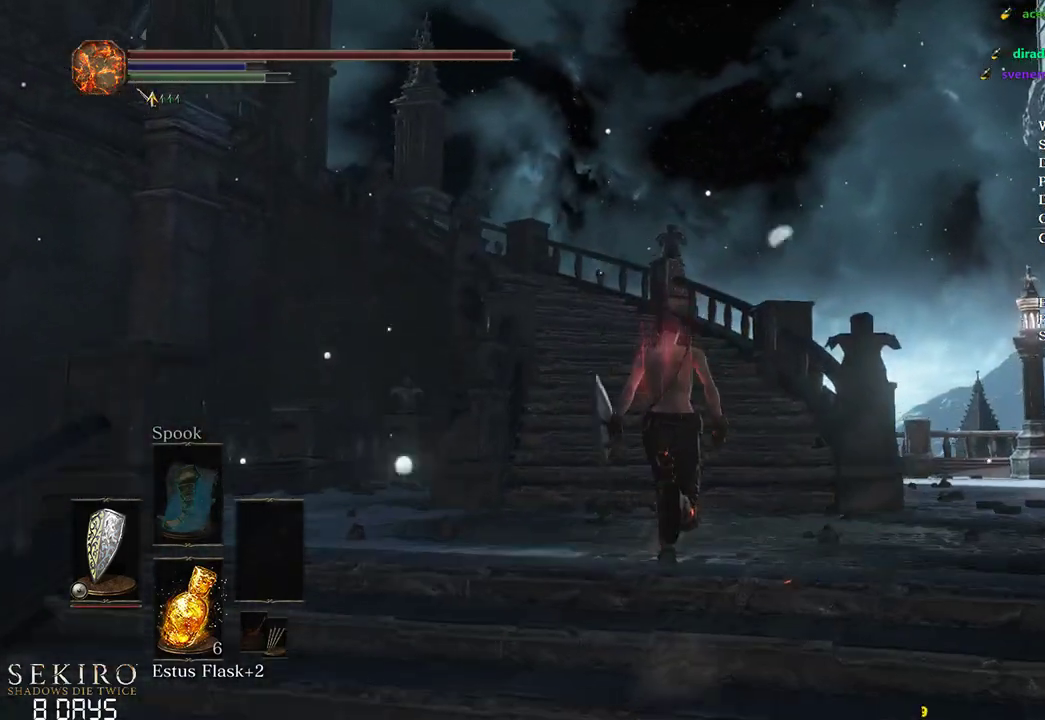
Gameplay with a controller (Xbox layout); each line is a JSON object with the inputs held at the frame after it. "events" lists button and stick changes between this image and that frame as [ms after this image, input, new state], when the widget could be followed in between. Not read: START.
{"buttons": ["B"], "left_stick": "up", "right_stick": "down-left", "events": []}
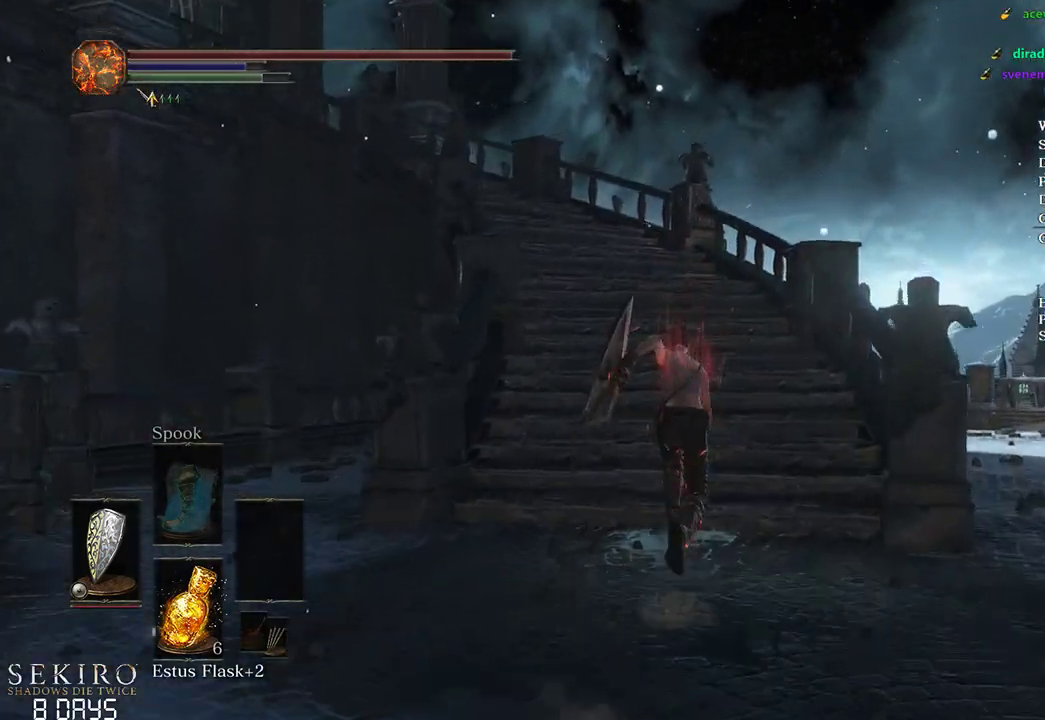
{"buttons": ["B"], "left_stick": "up", "right_stick": "down-left", "events": []}
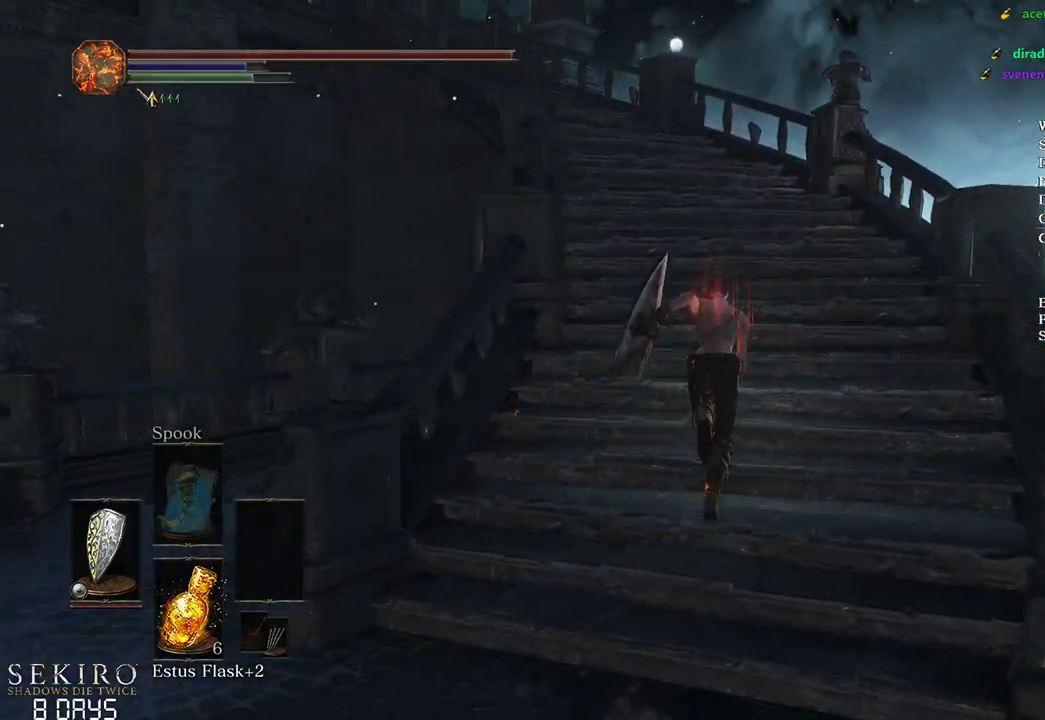
{"buttons": ["B"], "left_stick": "up", "right_stick": "down-left", "events": []}
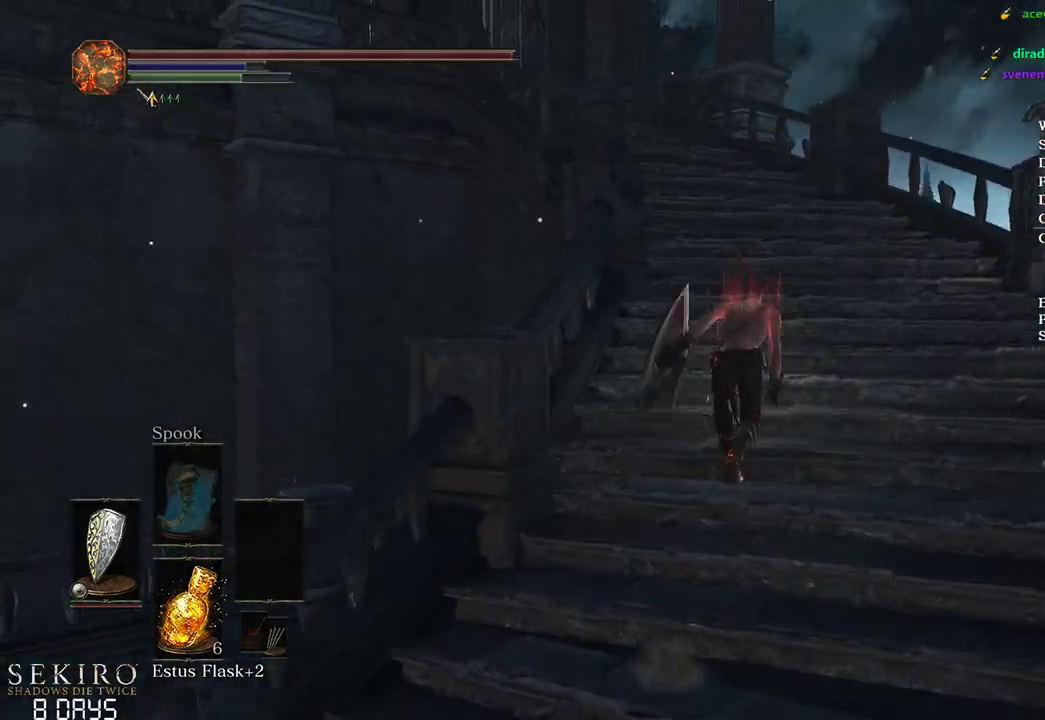
{"buttons": ["B"], "left_stick": "up", "right_stick": "down-left", "events": []}
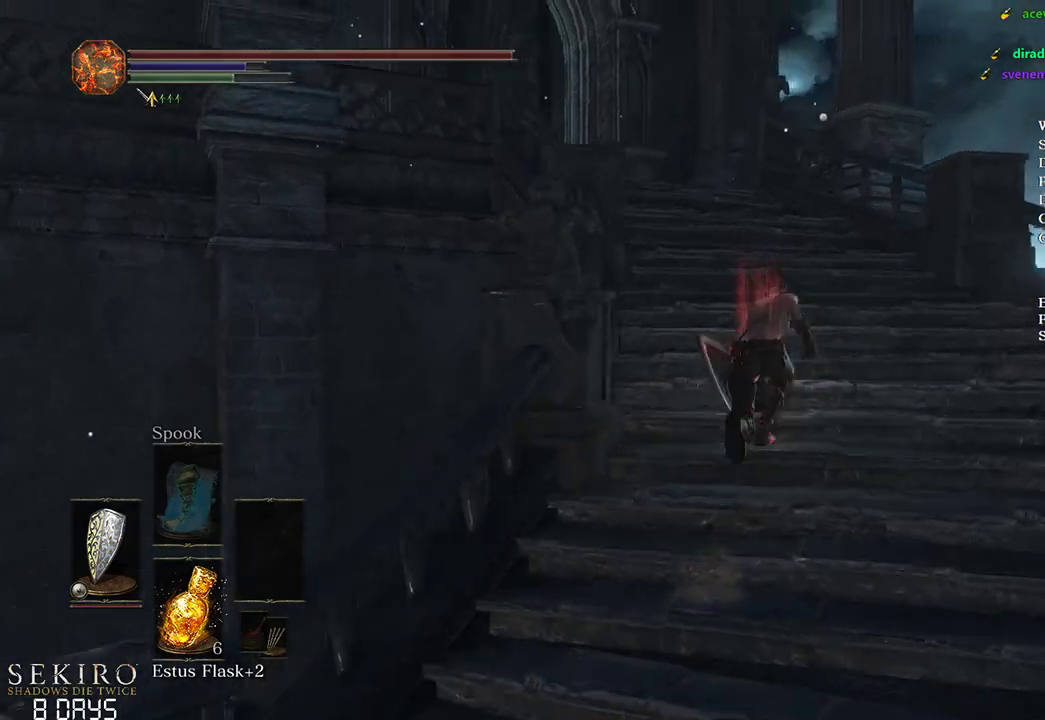
{"buttons": ["B"], "left_stick": "up", "right_stick": "down-left", "events": []}
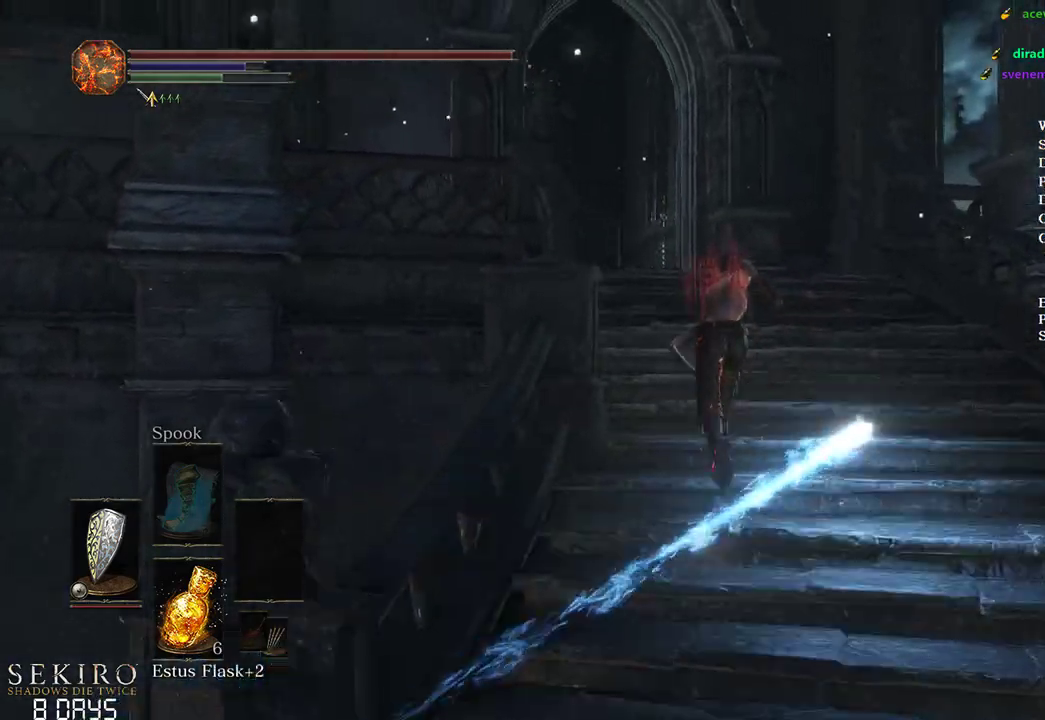
{"buttons": ["B"], "left_stick": "up", "right_stick": "down-left", "events": []}
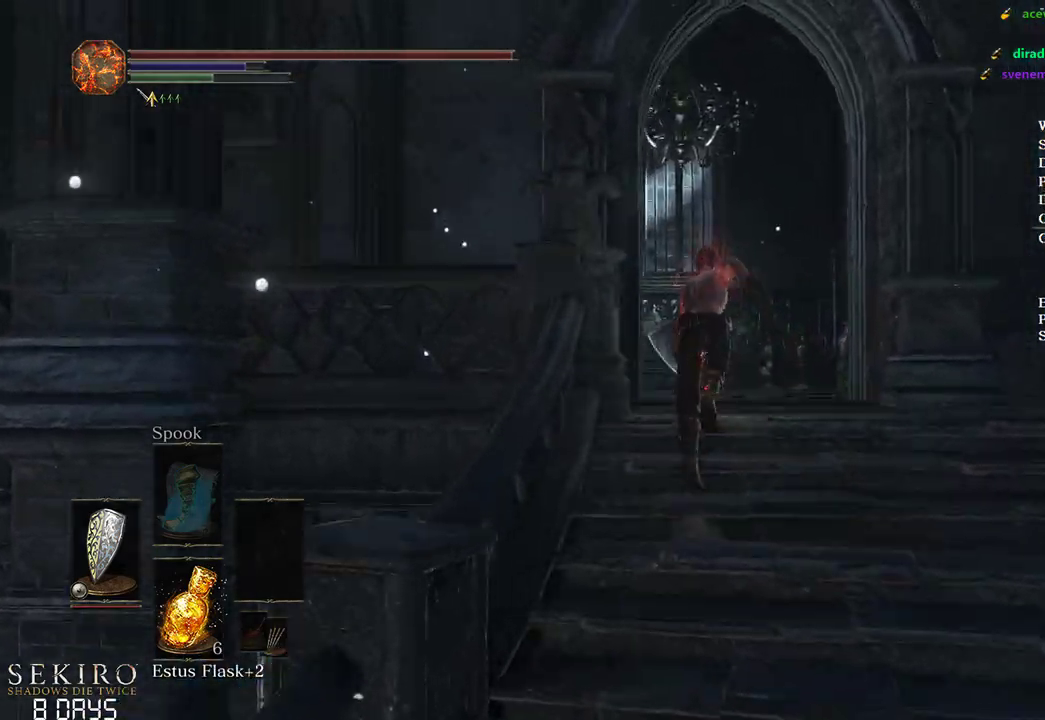
{"buttons": [], "left_stick": "up", "right_stick": "down-left", "events": [[267, "B", "up"]]}
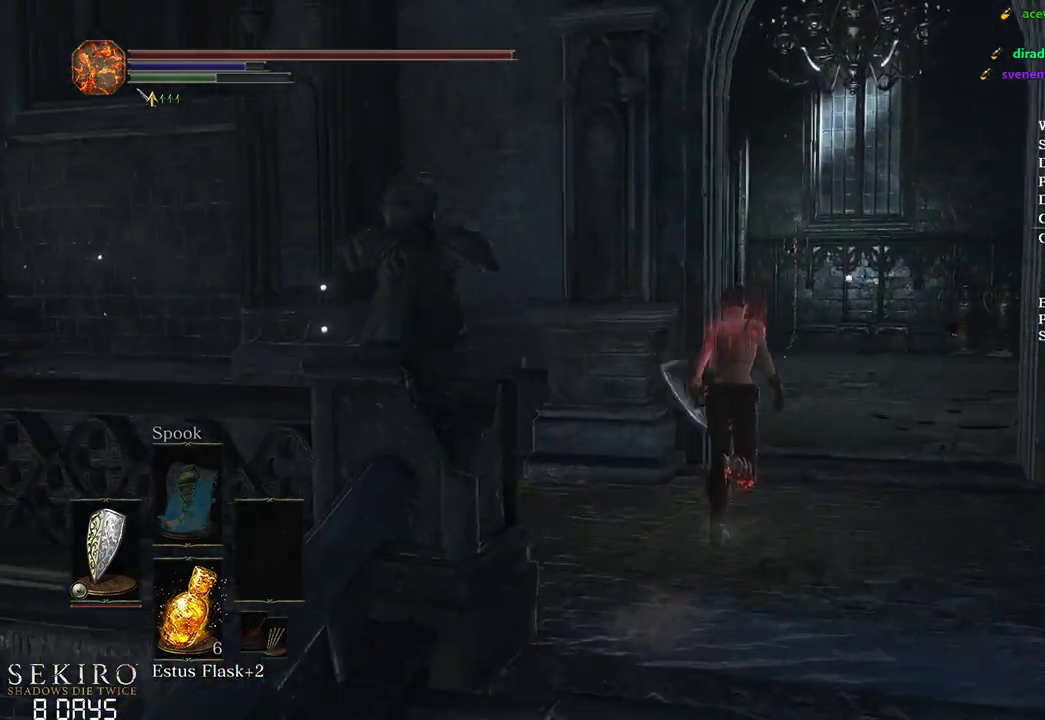
{"buttons": ["B"], "left_stick": "up", "right_stick": "down-left", "events": [[283, "B", "down"]]}
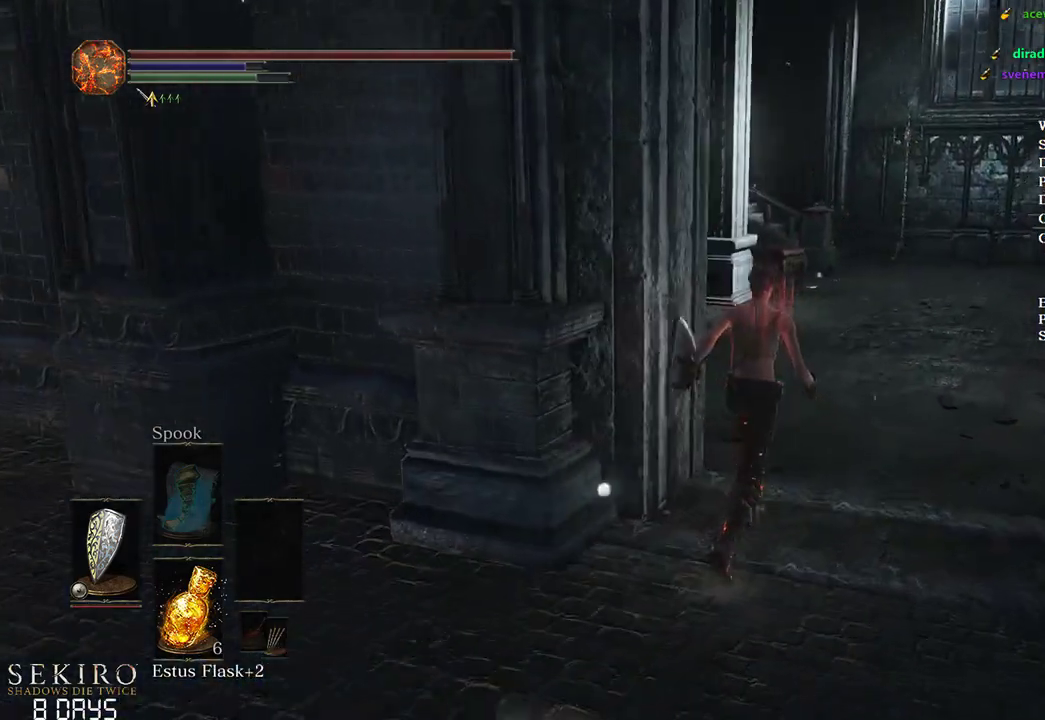
{"buttons": ["B"], "left_stick": "up", "right_stick": "down-left", "events": []}
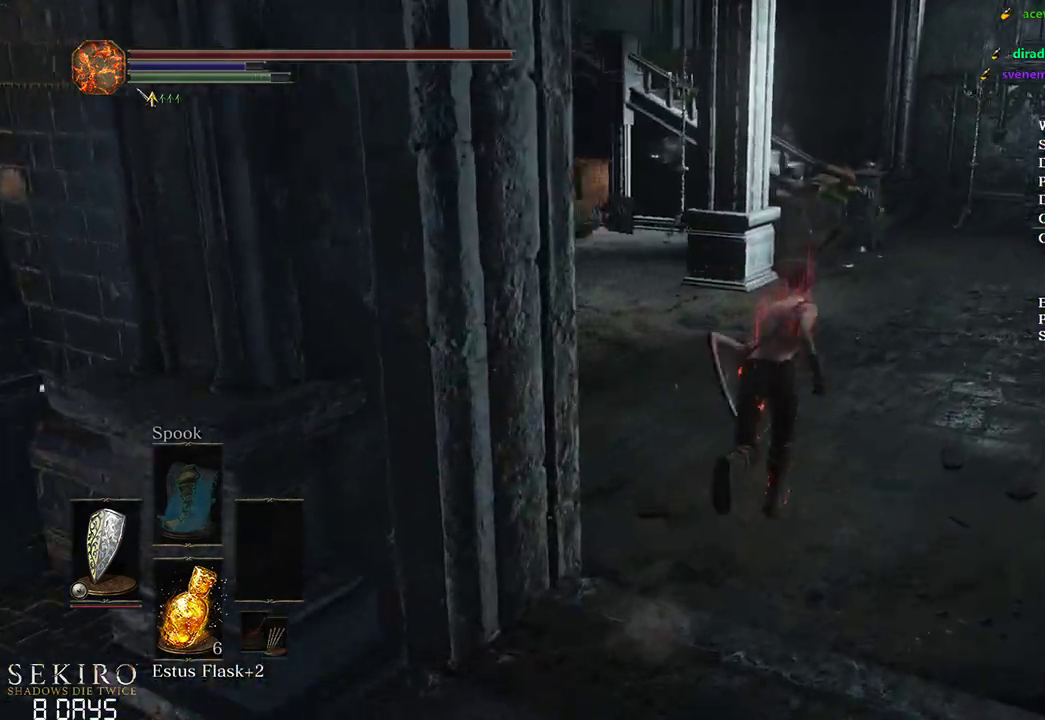
{"buttons": ["B"], "left_stick": "up-right", "right_stick": "down-left", "events": [[367, "left_stick", "up-right"]]}
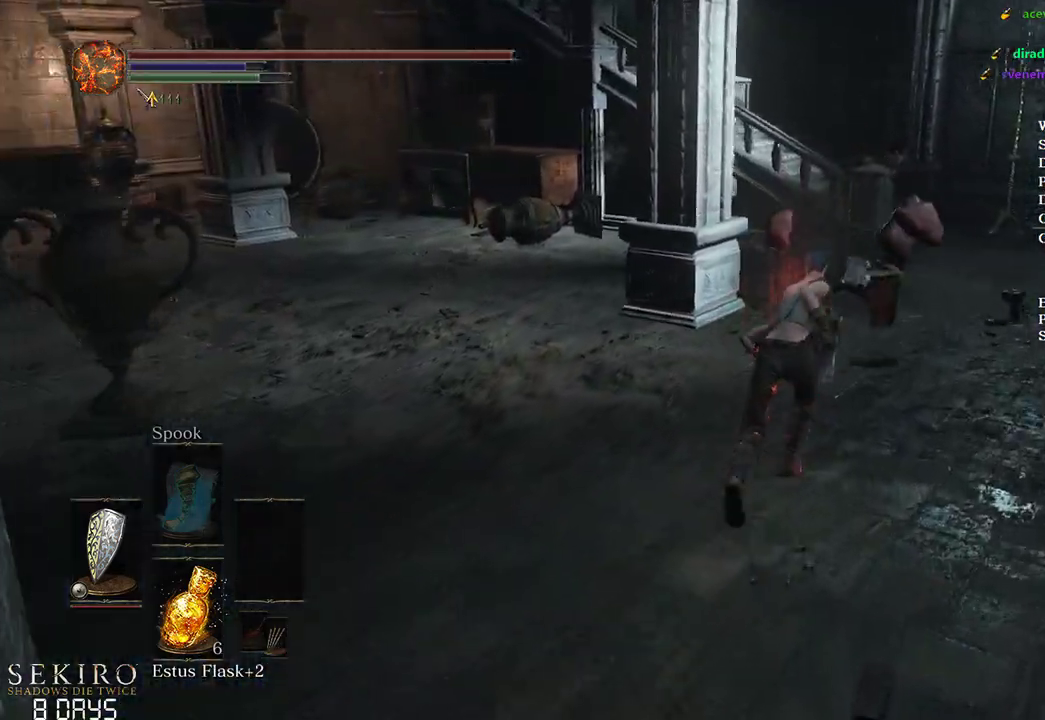
{"buttons": ["B"], "left_stick": "up-right", "right_stick": "down-left", "events": []}
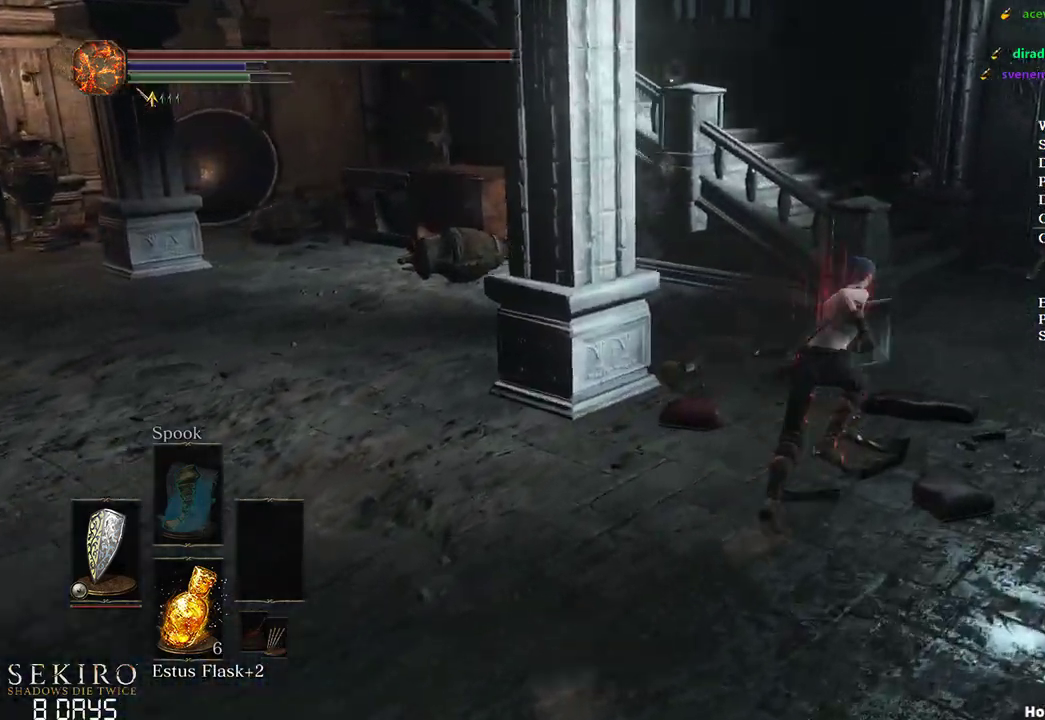
{"buttons": ["B"], "left_stick": "up-right", "right_stick": "left", "events": [[50, "right_stick", "left"]]}
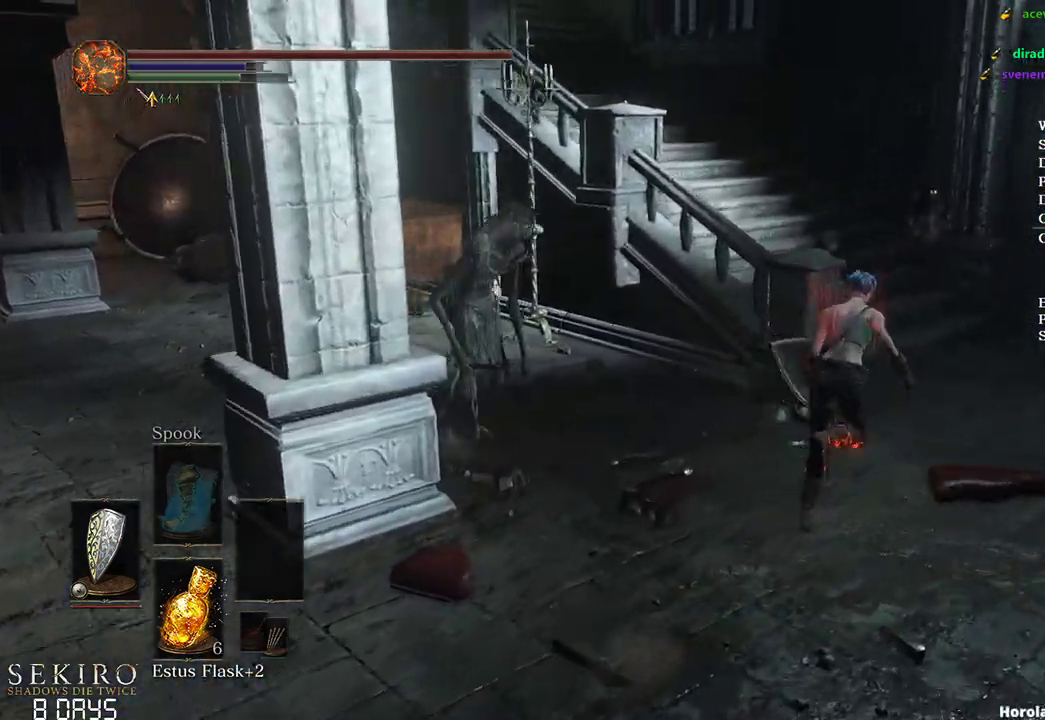
{"buttons": ["B"], "left_stick": "up", "right_stick": "left", "events": [[450, "left_stick", "up"]]}
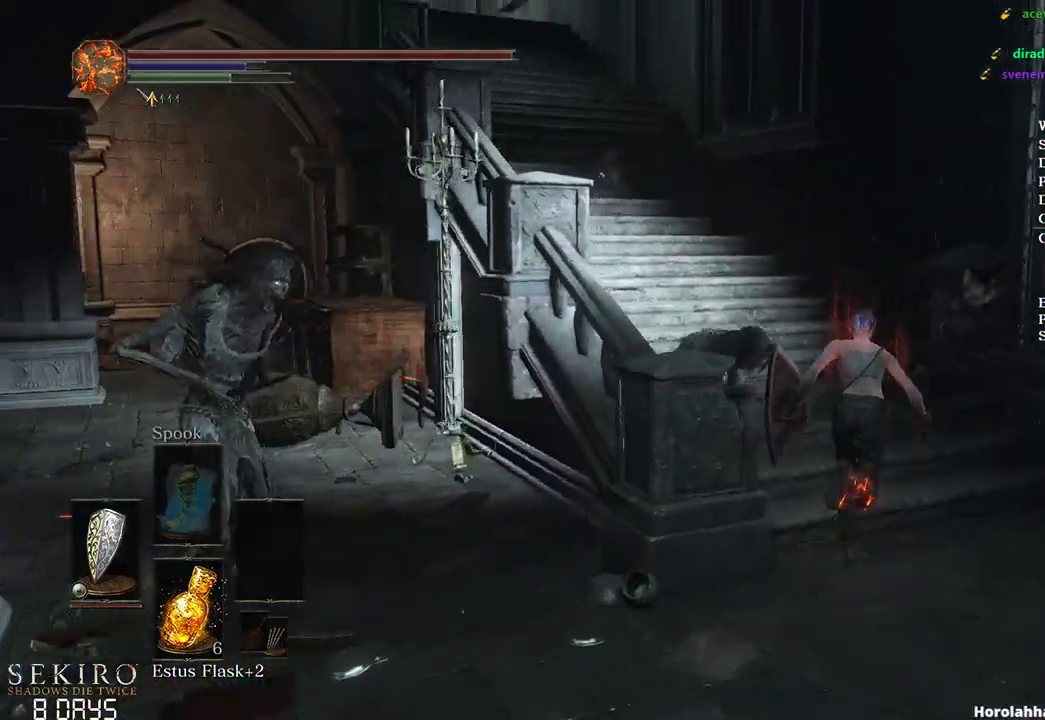
{"buttons": ["B"], "left_stick": "up", "right_stick": "left", "events": []}
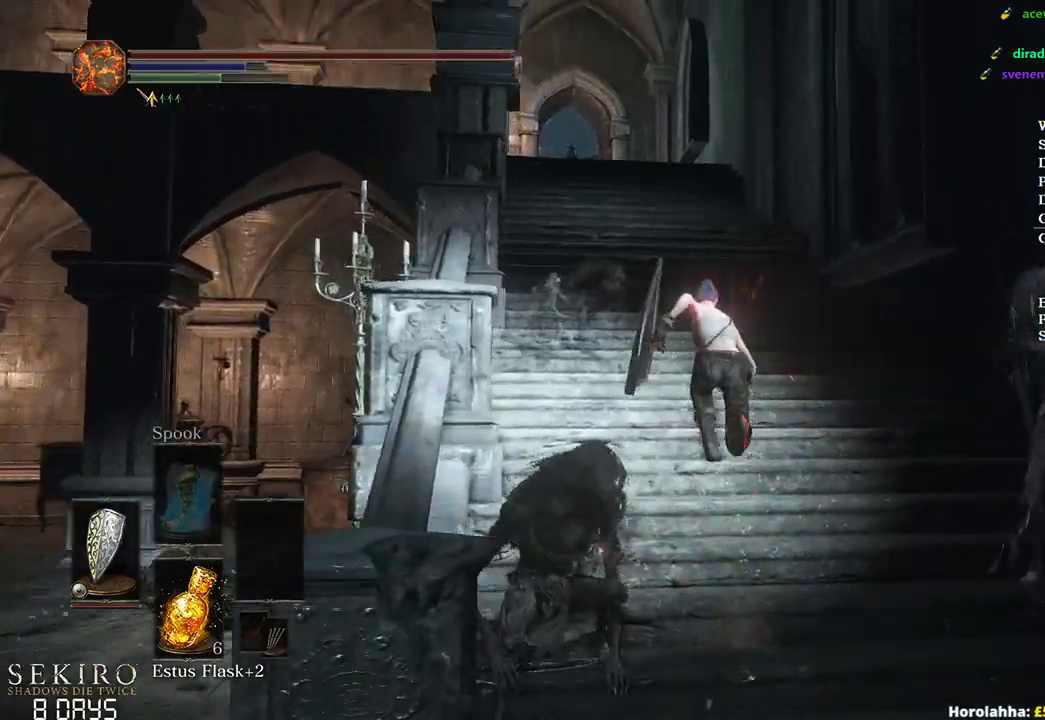
{"buttons": ["B"], "left_stick": "up", "right_stick": "center", "events": [[67, "right_stick", "center"]]}
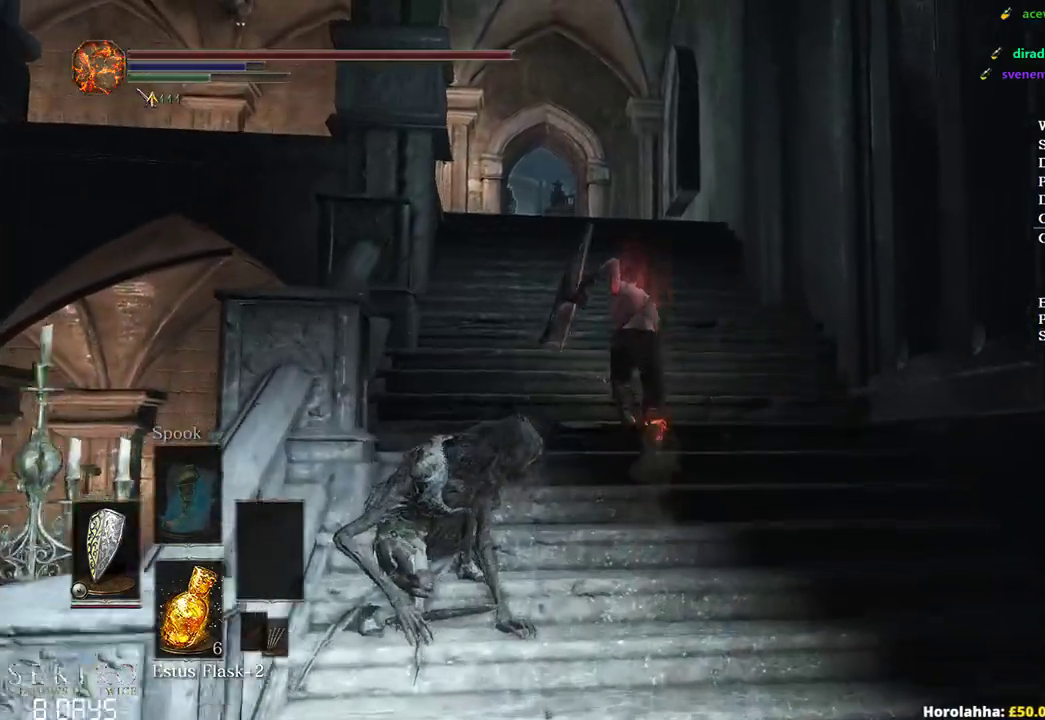
{"buttons": ["B"], "left_stick": "up", "right_stick": "down", "events": [[83, "right_stick", "down"]]}
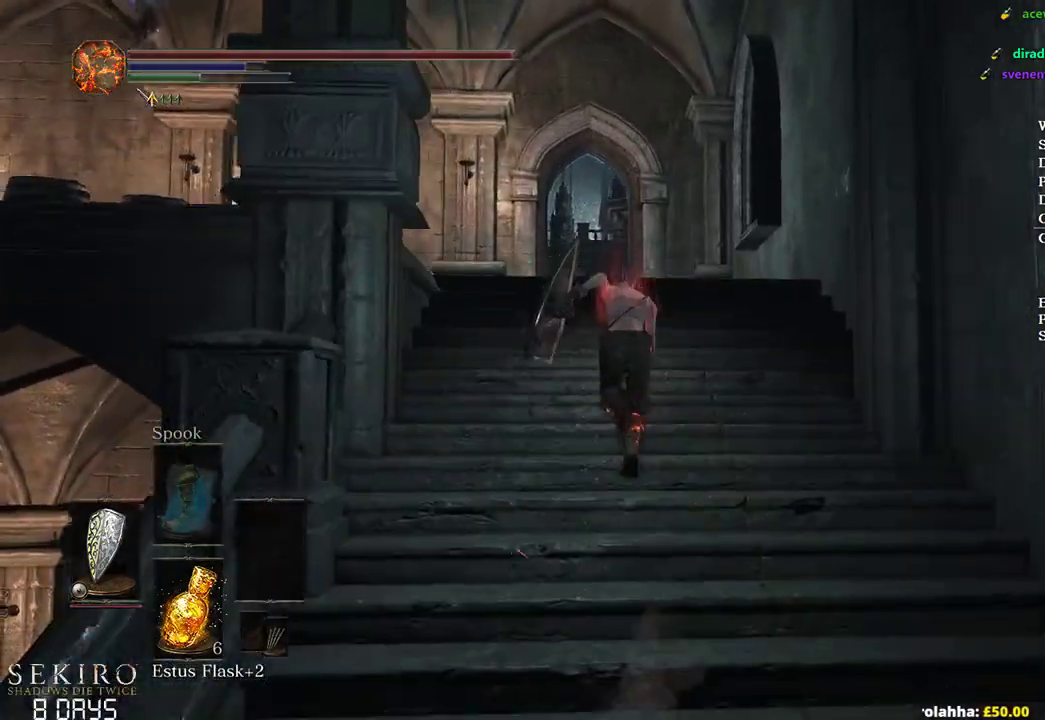
{"buttons": ["B"], "left_stick": "up", "right_stick": "down", "events": []}
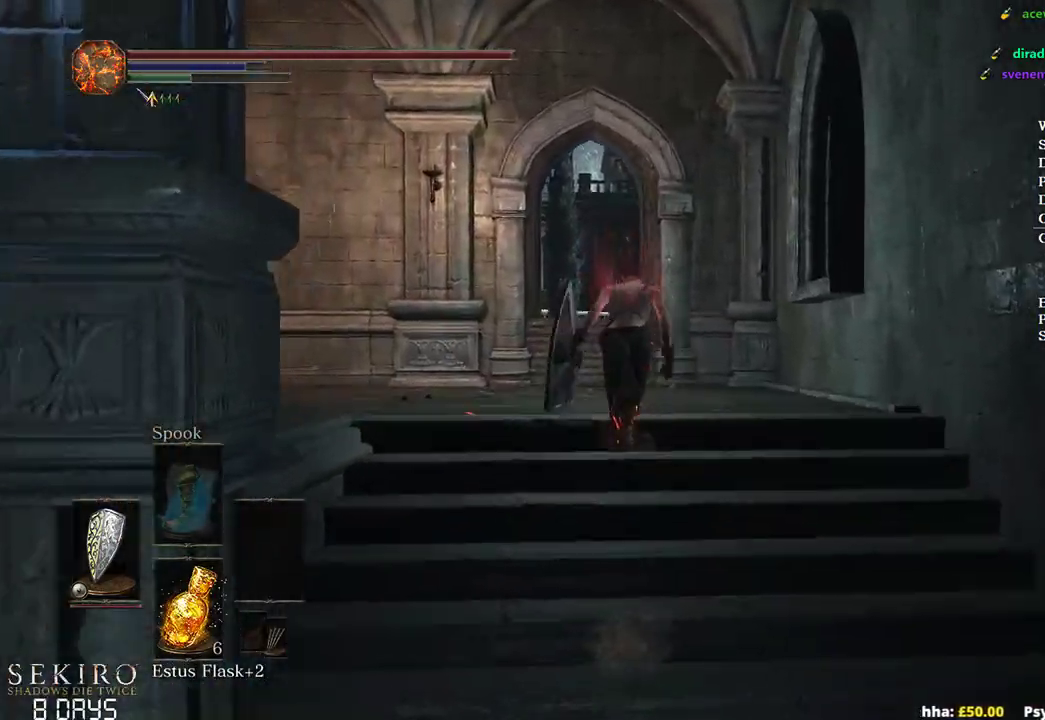
{"buttons": ["B"], "left_stick": "up", "right_stick": "down-right", "events": [[467, "right_stick", "down-right"]]}
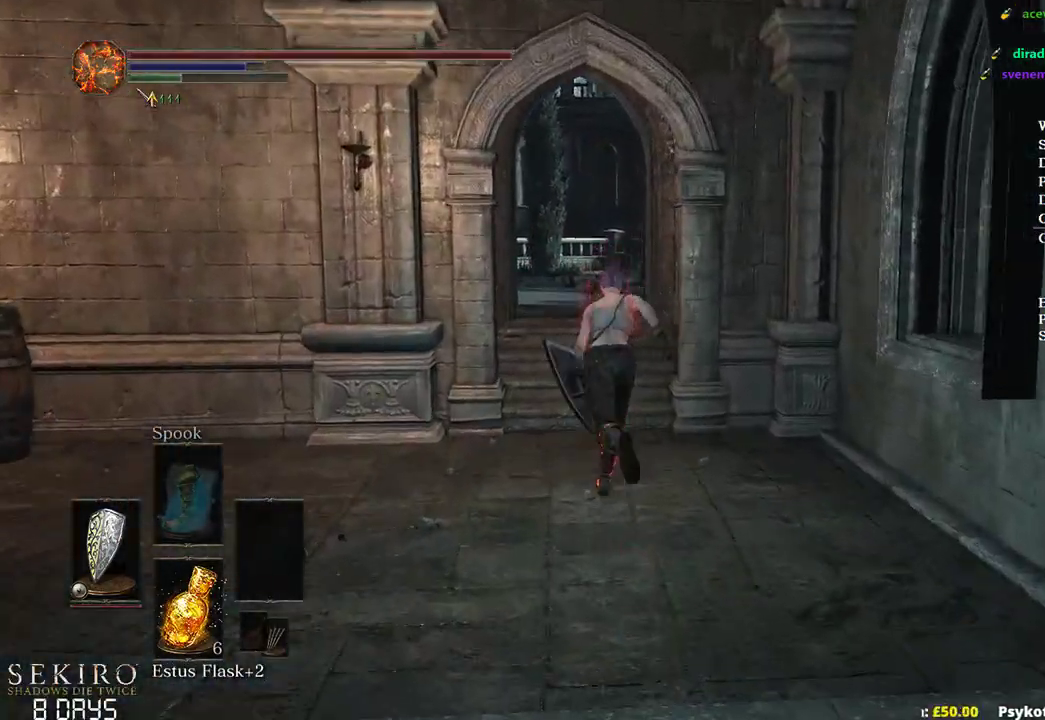
{"buttons": ["B"], "left_stick": "up", "right_stick": "down-right", "events": []}
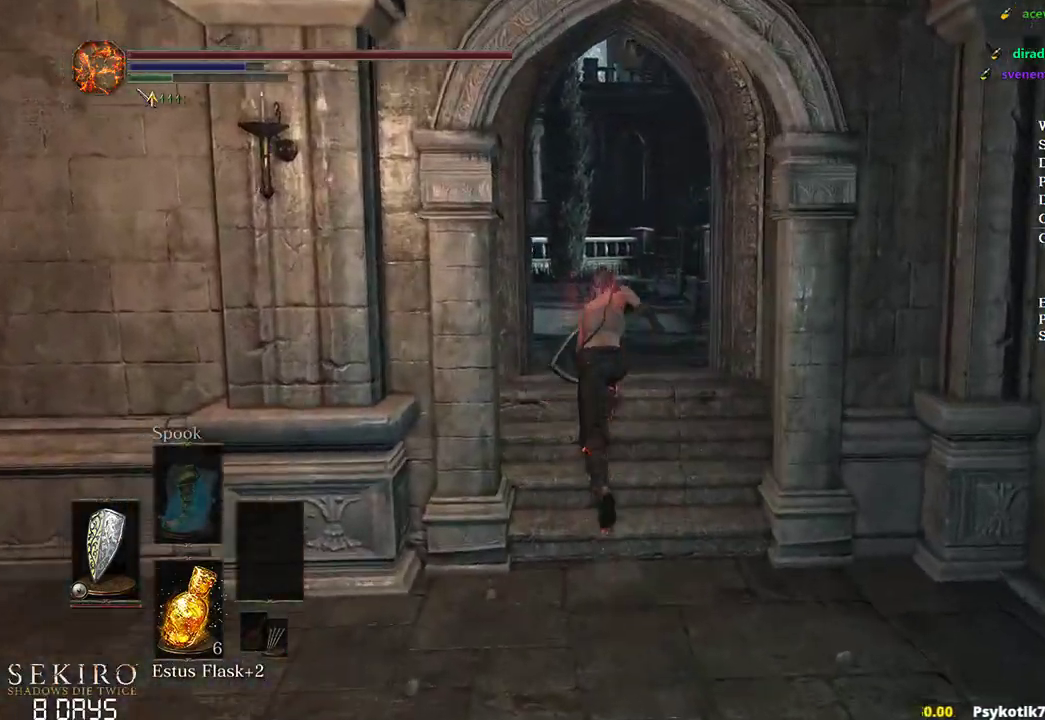
{"buttons": [], "left_stick": "up", "right_stick": "down-right", "events": [[250, "B", "up"]]}
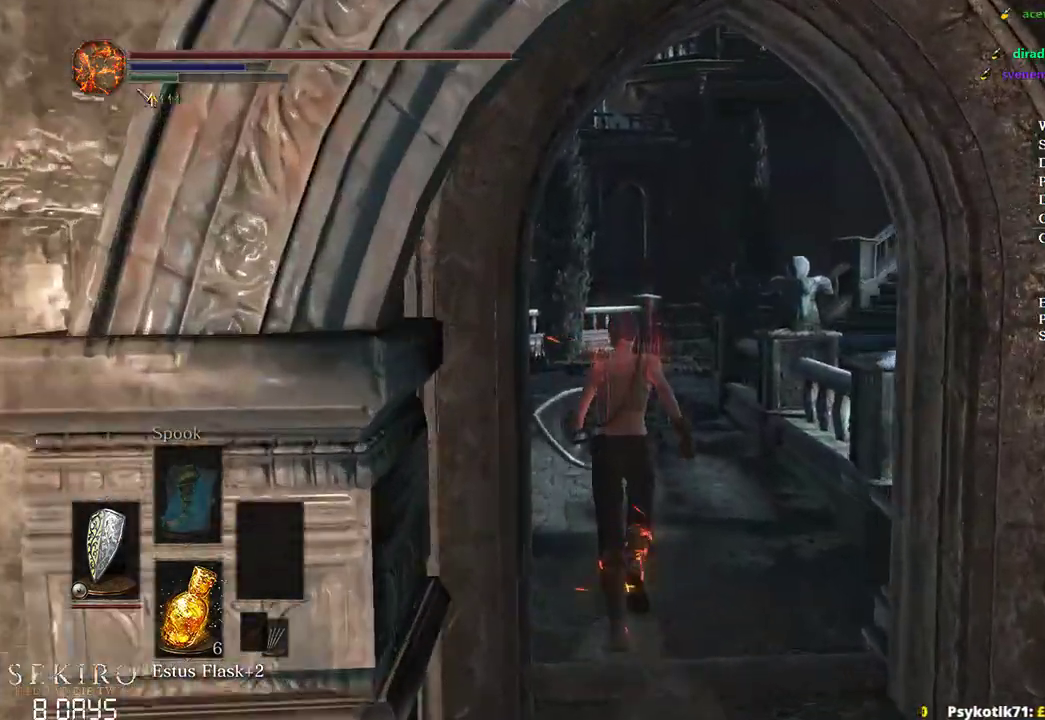
{"buttons": ["B"], "left_stick": "up", "right_stick": "down-right", "events": [[433, "B", "down"]]}
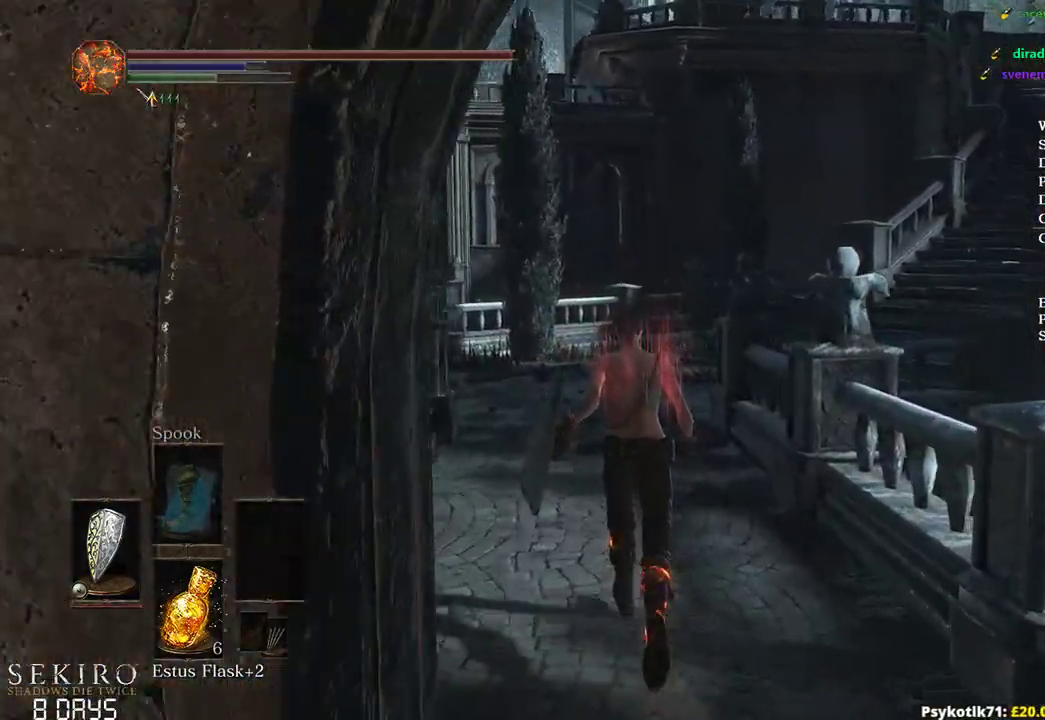
{"buttons": ["B"], "left_stick": "up", "right_stick": "down-right", "events": []}
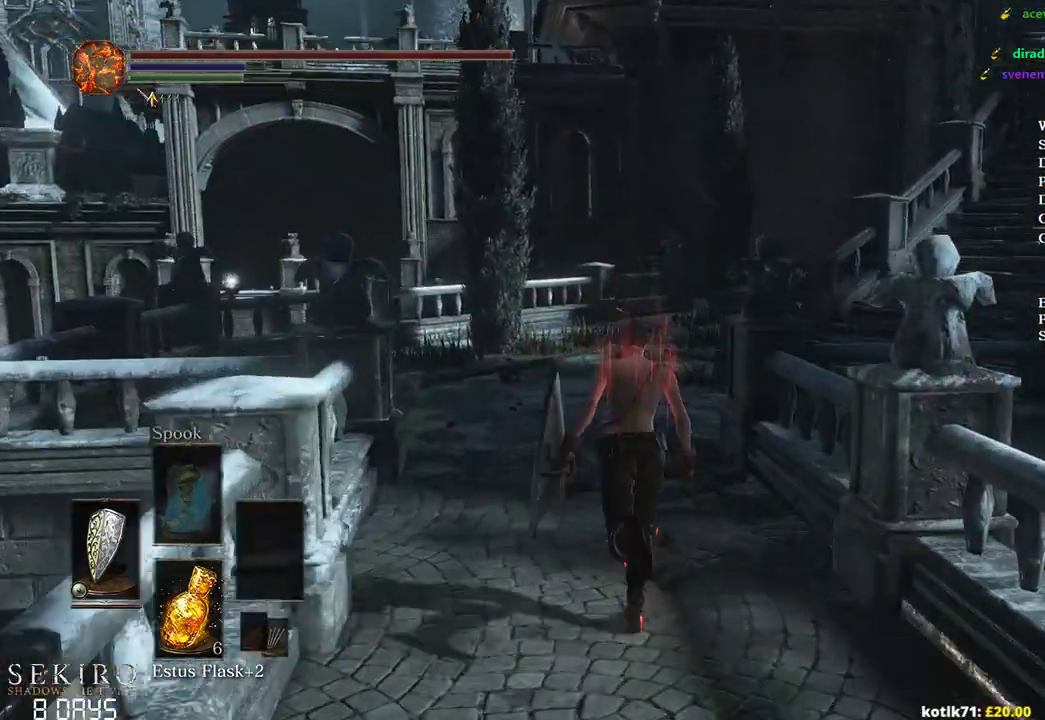
{"buttons": ["B"], "left_stick": "up", "right_stick": "right", "events": [[467, "right_stick", "right"]]}
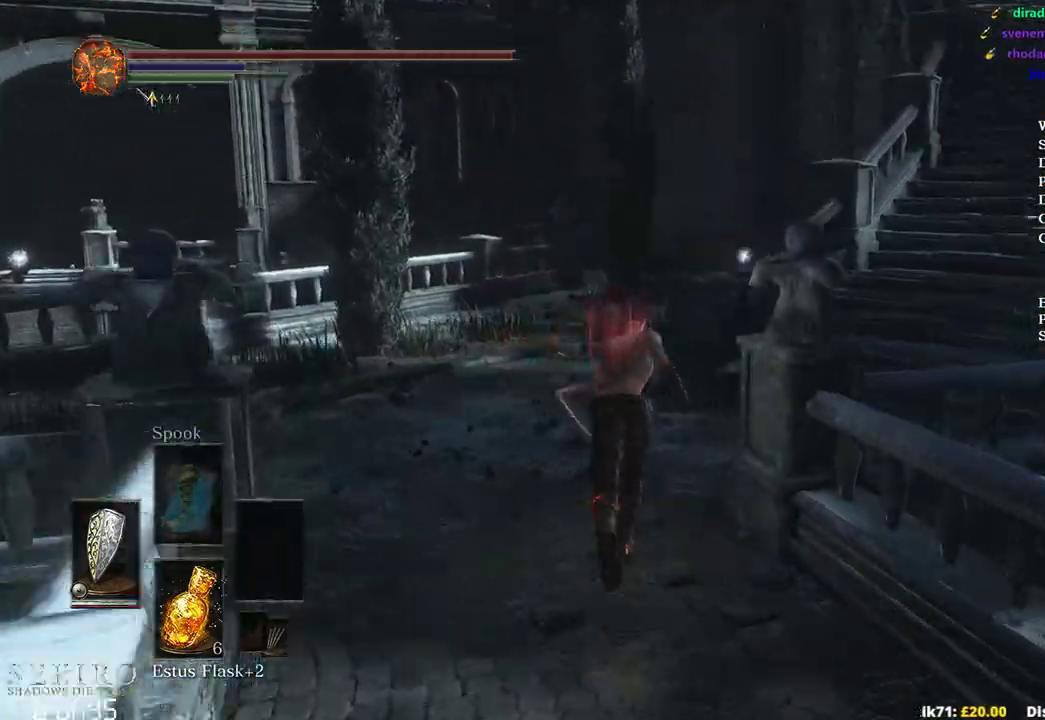
{"buttons": ["B"], "left_stick": "up", "right_stick": "center", "events": [[417, "right_stick", "center"]]}
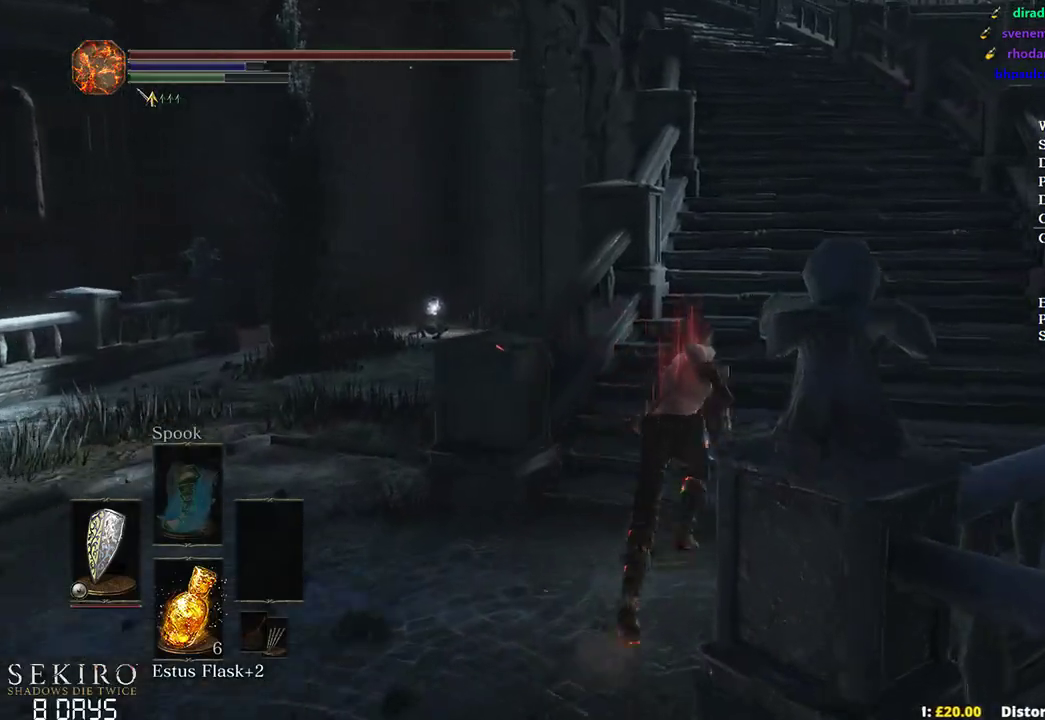
{"buttons": ["B"], "left_stick": "up", "right_stick": "left", "events": [[500, "right_stick", "left"]]}
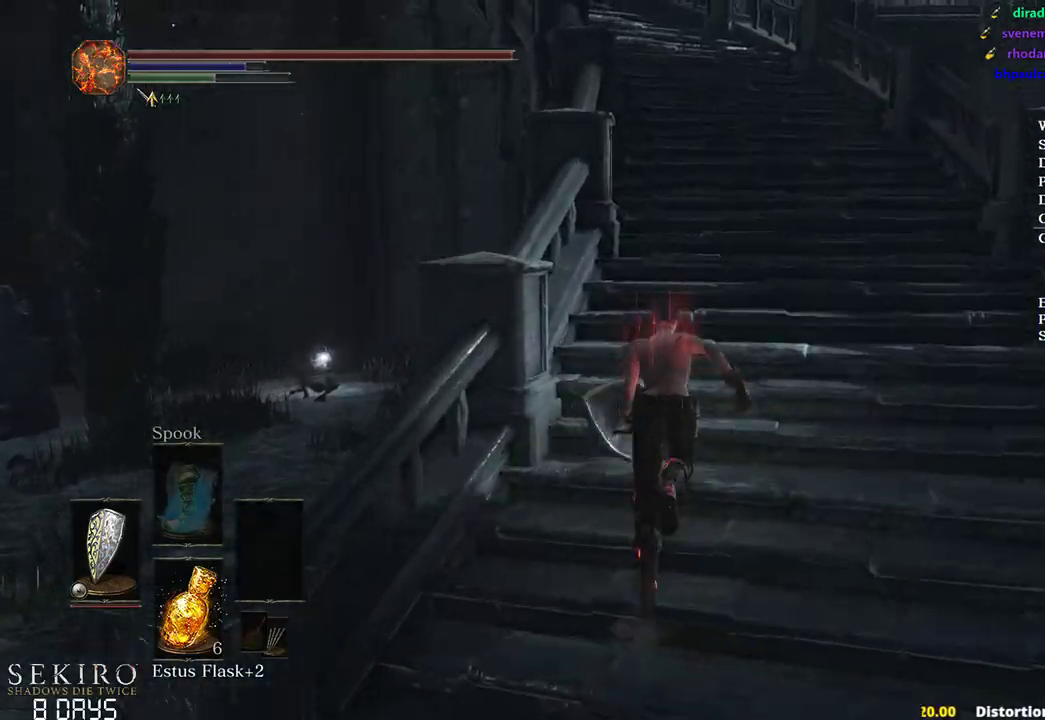
{"buttons": ["B"], "left_stick": "up", "right_stick": "down-left", "events": [[150, "right_stick", "down-left"]]}
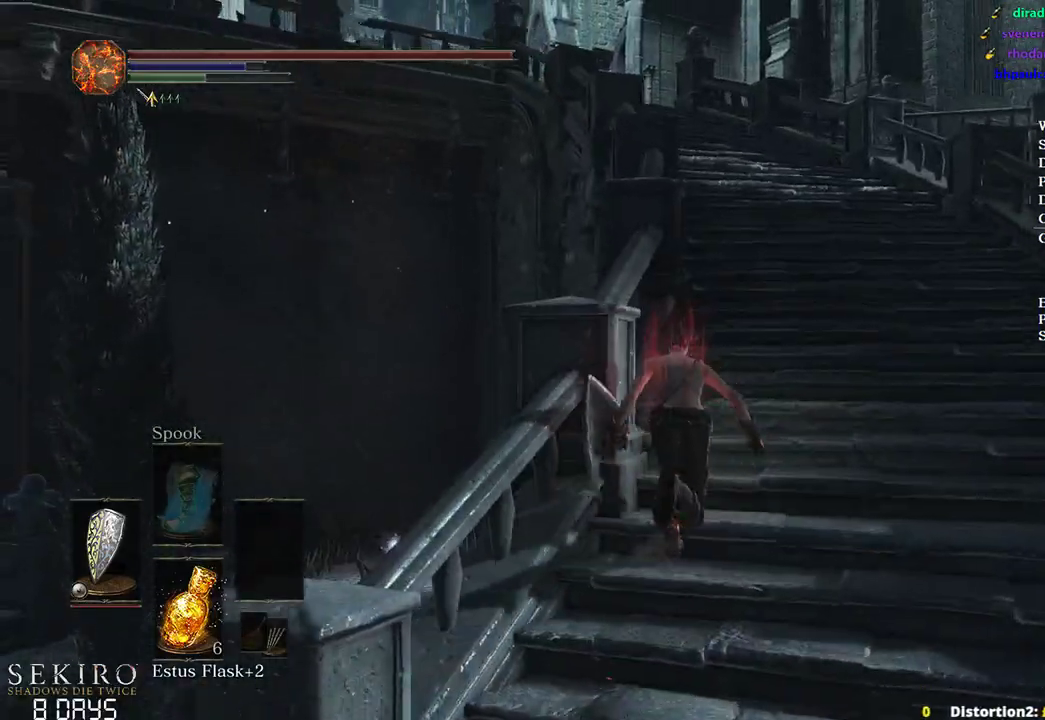
{"buttons": ["B"], "left_stick": "up", "right_stick": "down-left", "events": []}
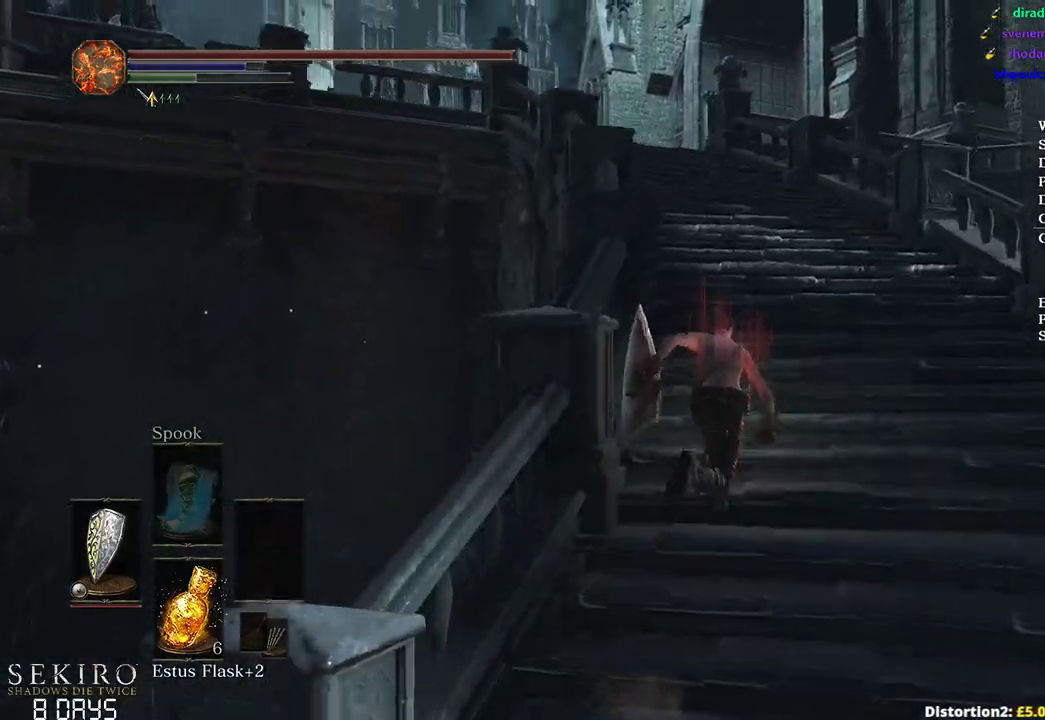
{"buttons": ["B"], "left_stick": "up", "right_stick": "down", "events": [[417, "right_stick", "down"]]}
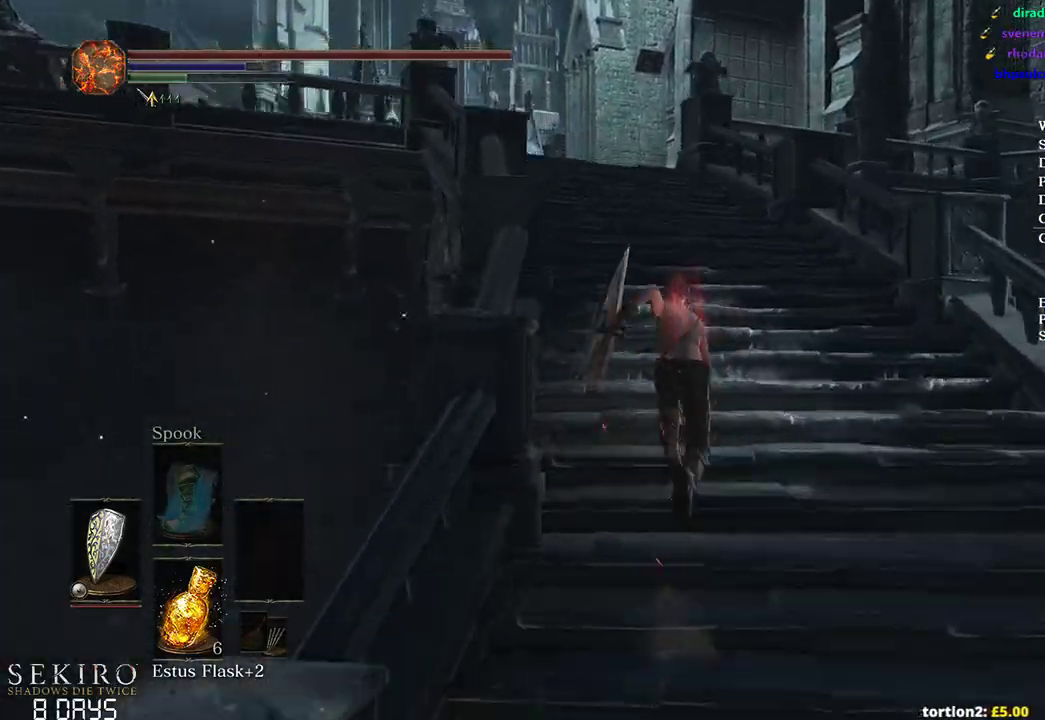
{"buttons": ["B"], "left_stick": "up", "right_stick": "center", "events": [[133, "B", "up"], [433, "B", "down"], [483, "right_stick", "center"]]}
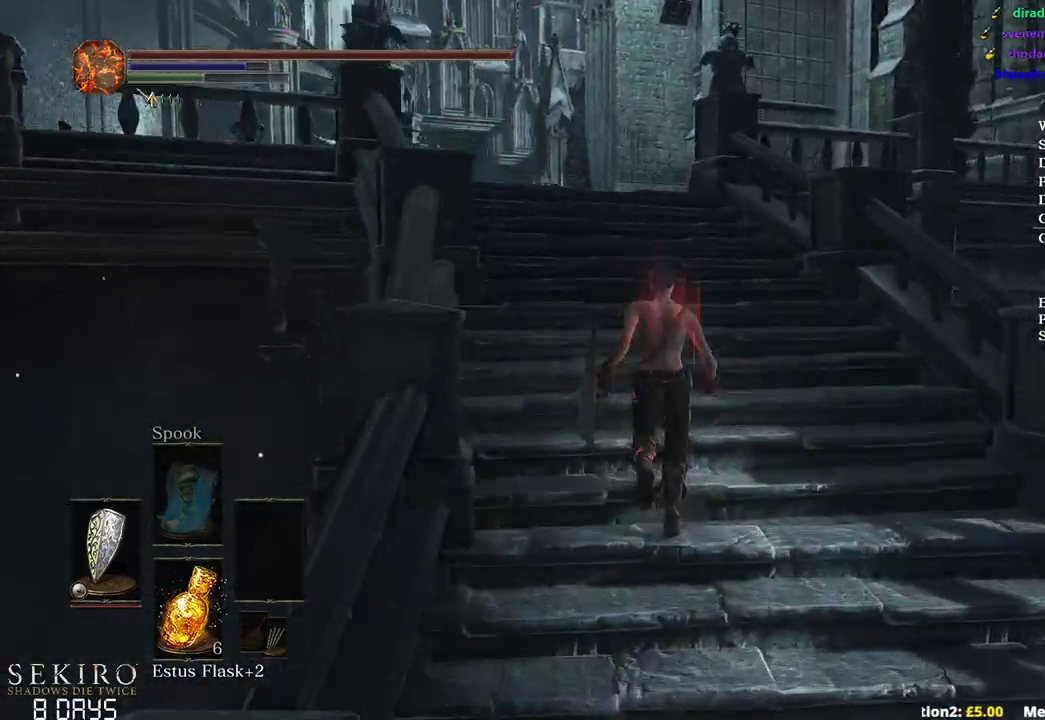
{"buttons": ["B"], "left_stick": "up", "right_stick": "center", "events": []}
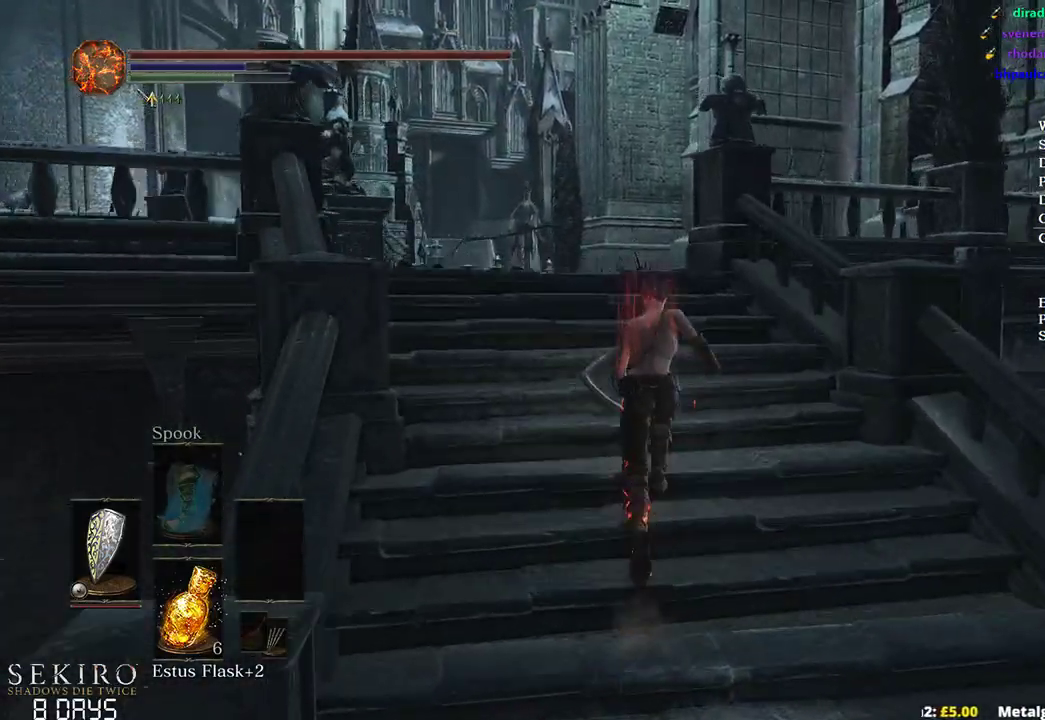
{"buttons": ["B"], "left_stick": "up", "right_stick": "down-right", "events": [[50, "right_stick", "down"], [450, "right_stick", "down-right"]]}